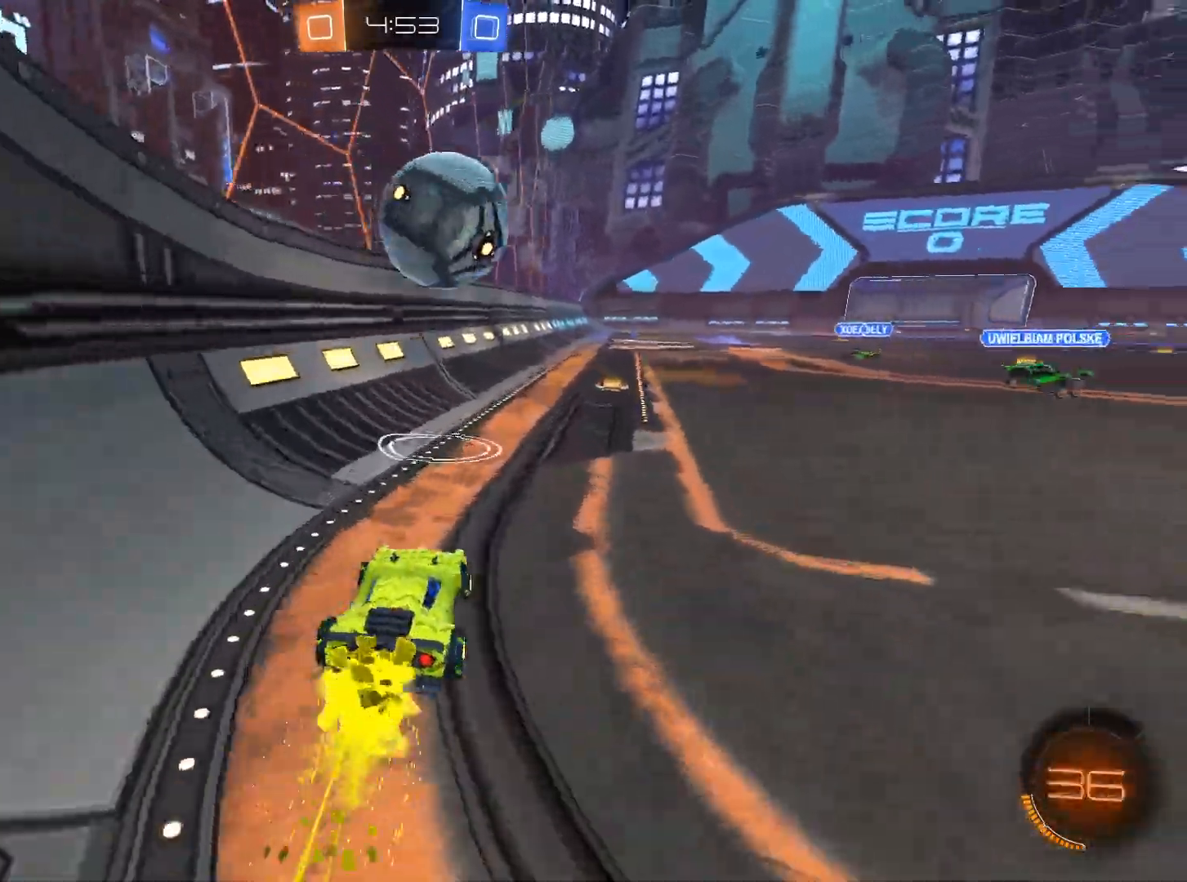
Gameplay with keyboard and mouse; each line is a JSON object with the keys and mouse buttons held at the frame after it. "events" lists presses ("down") and releases ("up") of "1", "2", "3", "4", "5", "a", "alt", "c", "caps_lock", "ctrl", "d", "e", "f", "g", "q", "r", "s", "shift", "space", "t", "tab", "v", "w", "x", "z", "mouse_left", "mouse_wheel" and "mouse_right" between this image and that frame as [ms after this image, input, new state], when the widget could be followed in between. "mouse_left", "mouse_wheel", "mouse_right" = the "left", "wheel", "right" buttons of the "mouse" list. No other keys are recorded. "wheel" means that the mouse wheel is clicked or scrolled. Not read: mouse_move.
{"keys": ["w"], "mouse": ["left"], "events": [[300, "d", "up"], [384, "space", "down"], [484, "space", "up"]]}
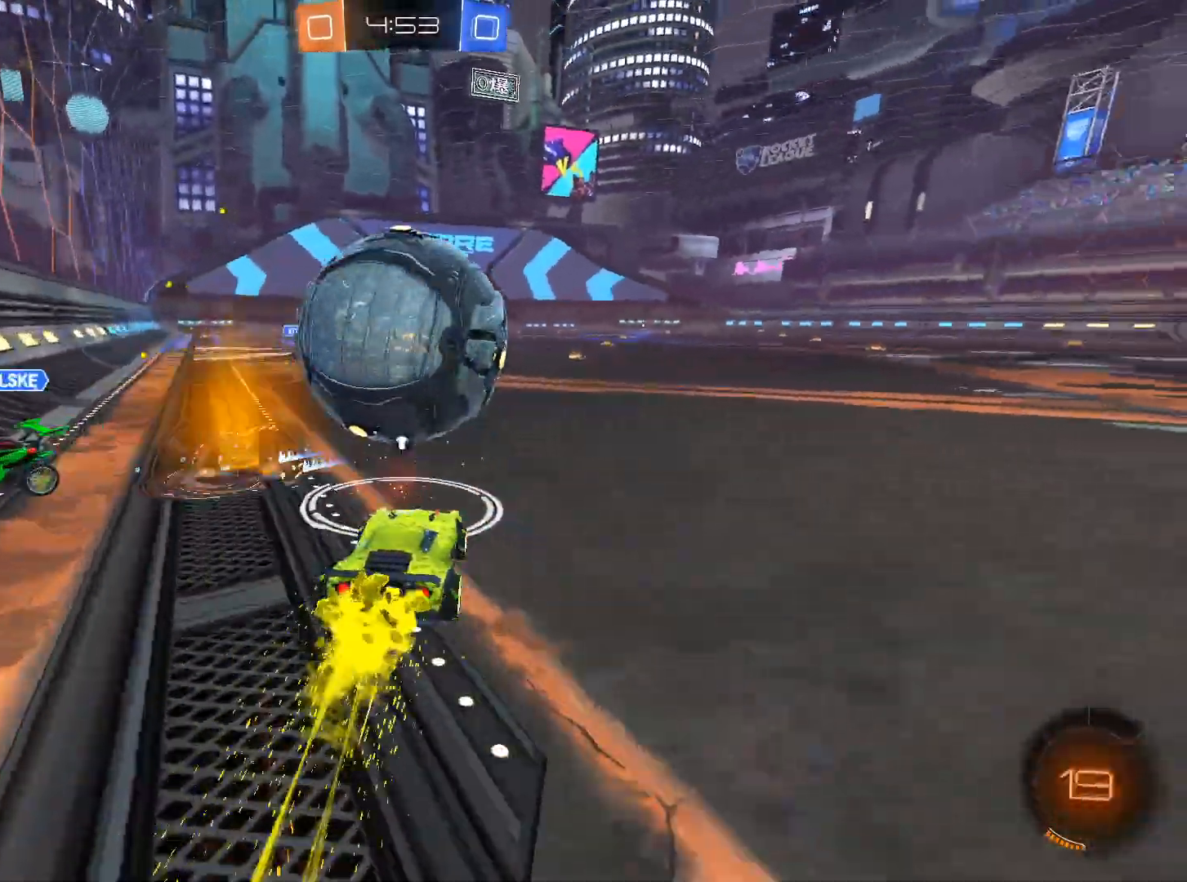
{"keys": ["w"], "mouse": ["left"], "events": [[401, "a", "down"], [501, "a", "up"]]}
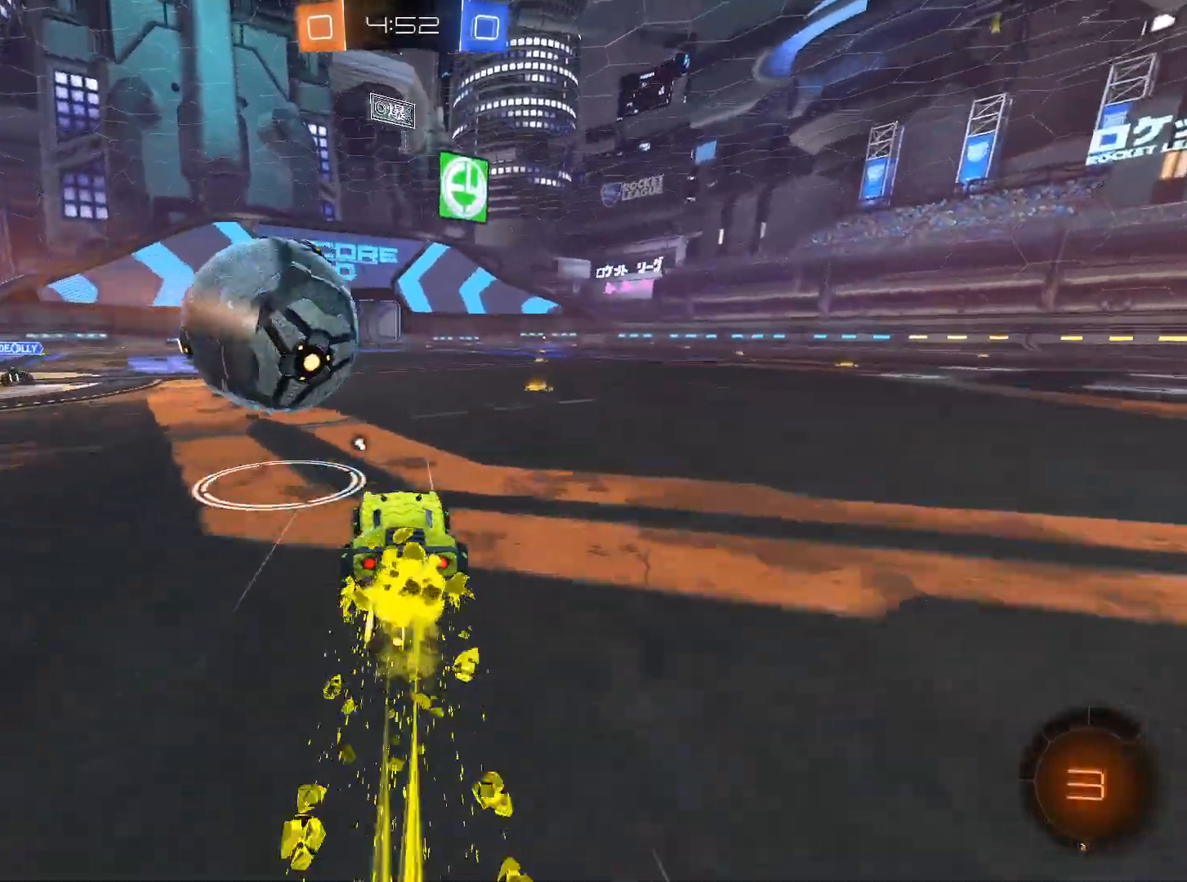
{"keys": [], "mouse": ["right"], "events": [[284, "mouse_left", "up"], [417, "mouse_right", "down"], [417, "w", "up"]]}
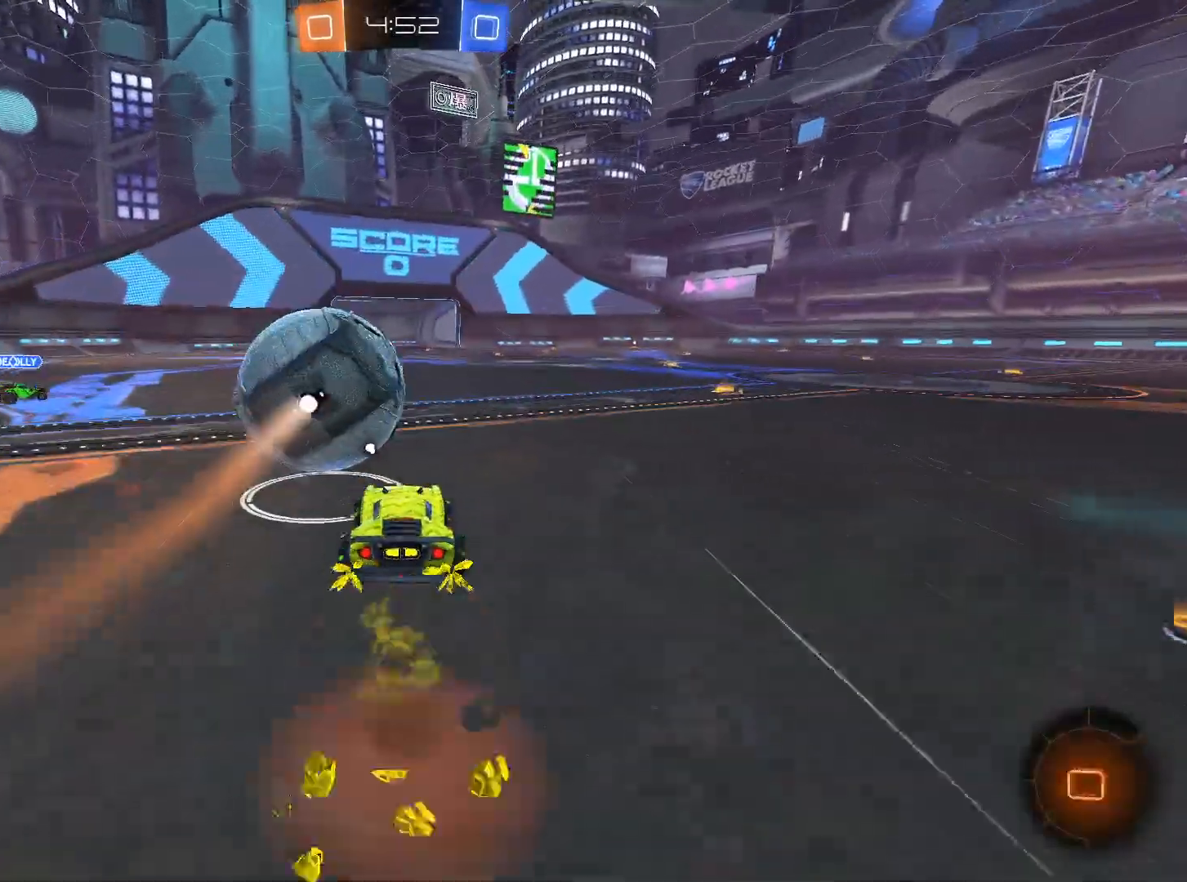
{"keys": [], "mouse": [], "events": [[17, "e", "down"], [17, "mouse_right", "up"], [151, "e", "up"]]}
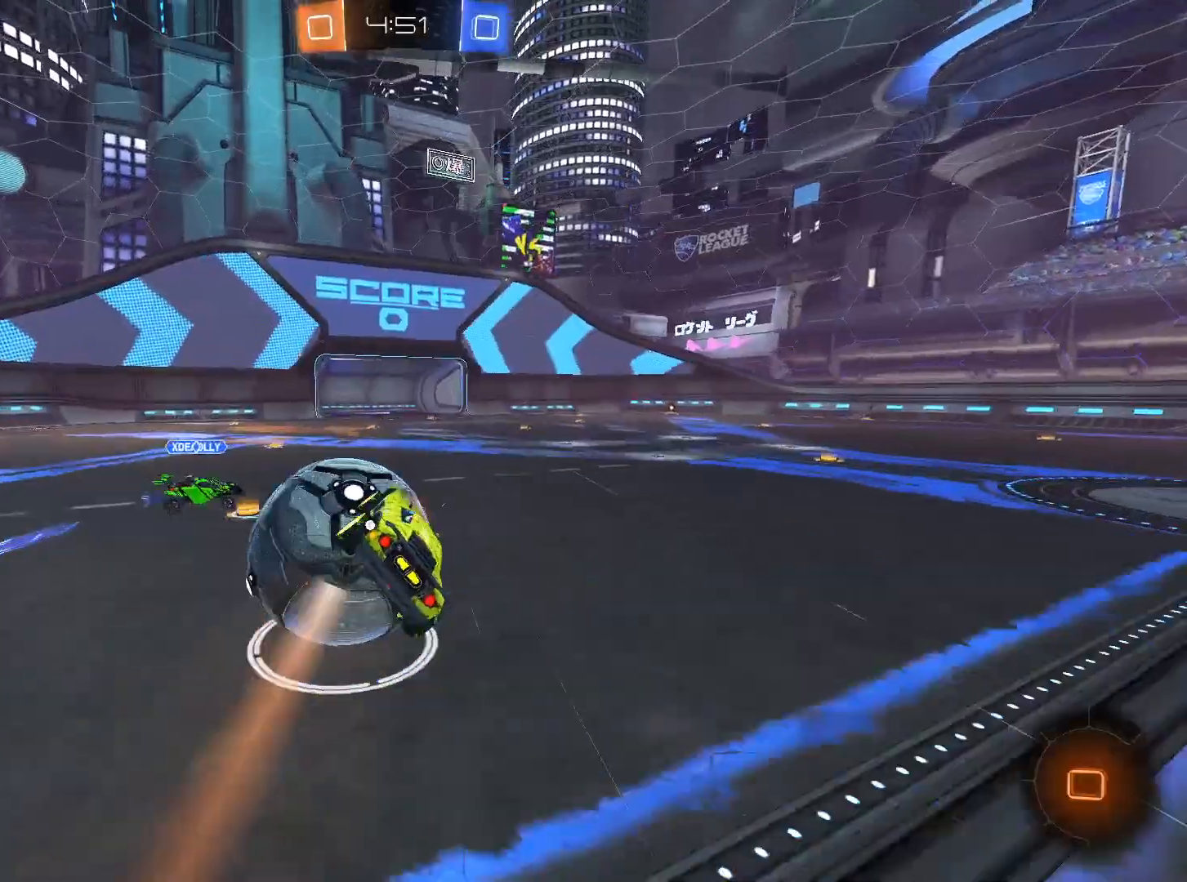
{"keys": ["q", "space"], "mouse": [], "events": [[500, "q", "down"], [500, "space", "down"]]}
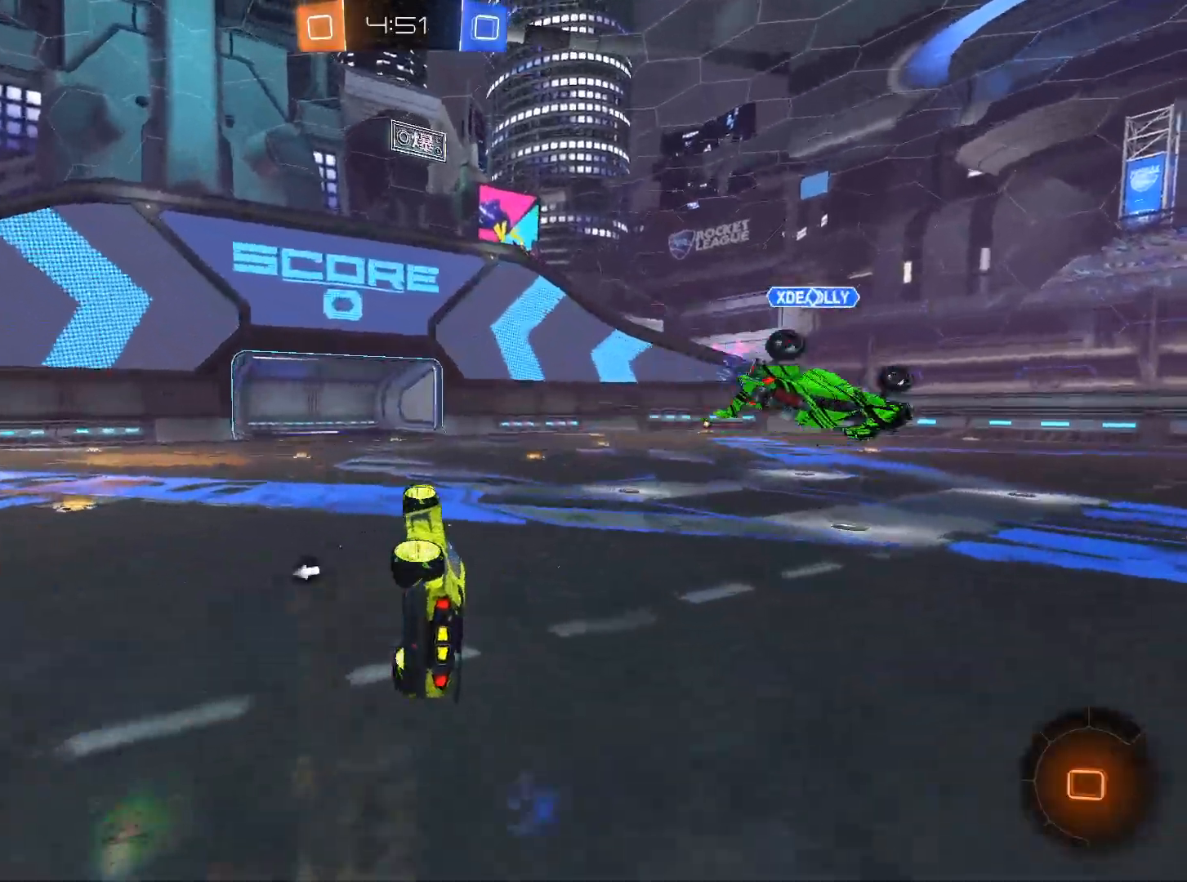
{"keys": ["d", "w"], "mouse": [], "events": [[134, "space", "up"], [234, "q", "up"], [418, "w", "down"], [468, "d", "down"]]}
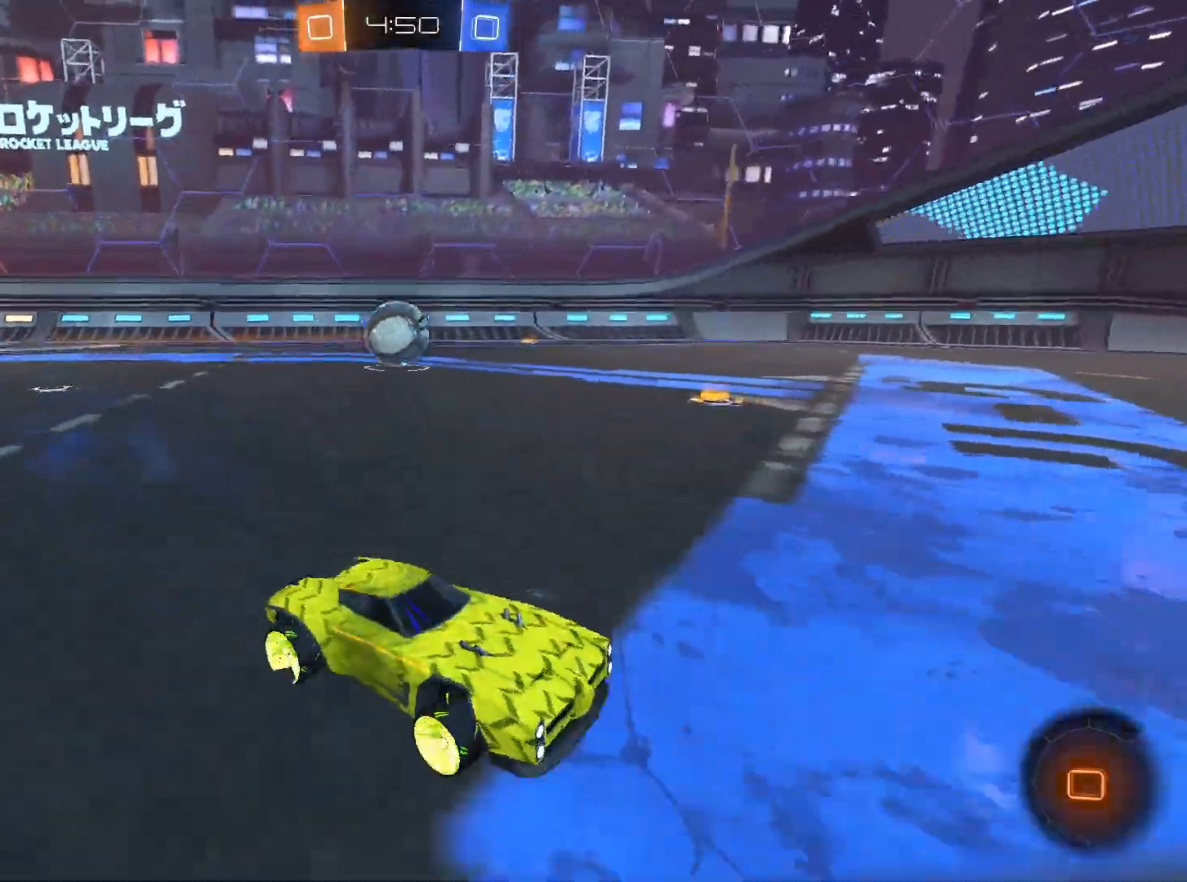
{"keys": ["w"], "mouse": ["left", "right"], "events": [[50, "mouse_left", "down"], [400, "mouse_right", "down"], [484, "d", "up"]]}
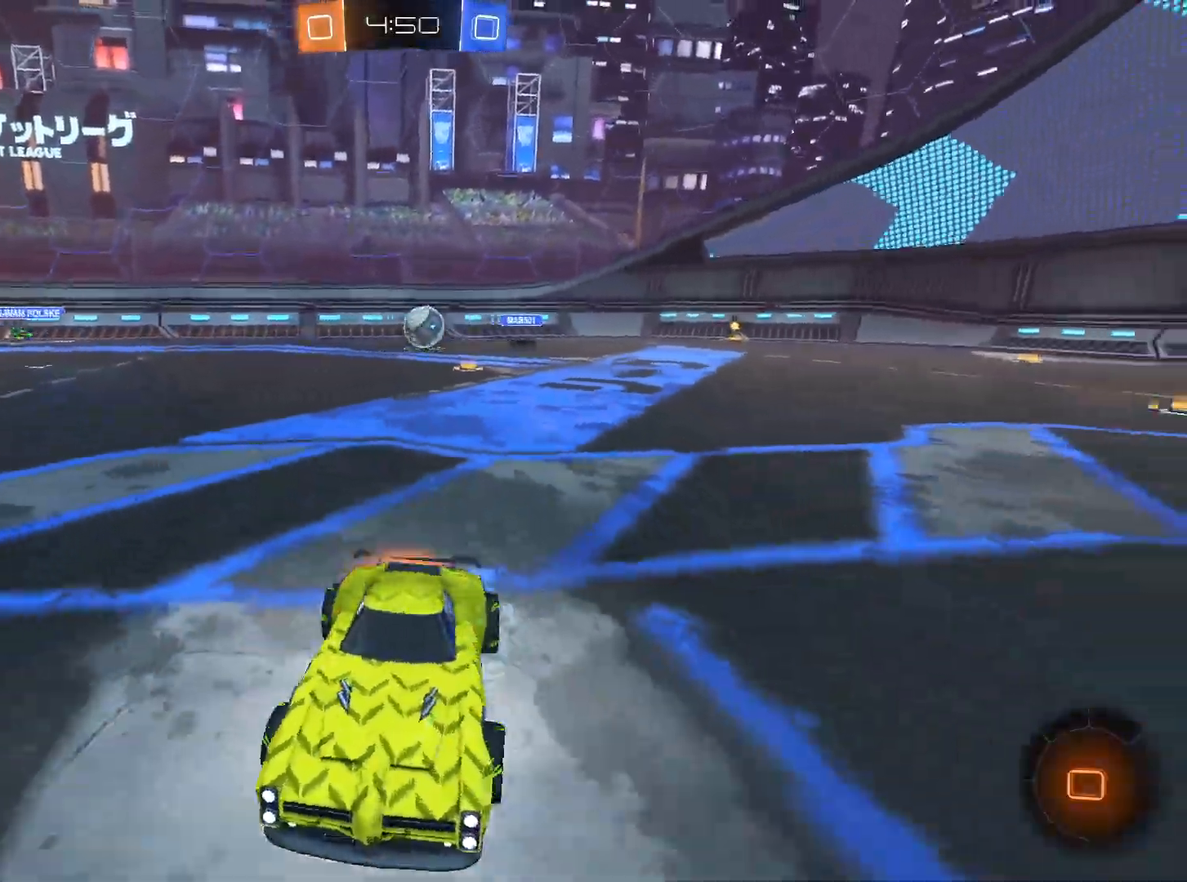
{"keys": ["w"], "mouse": [], "events": [[34, "a", "down"], [34, "mouse_right", "up"], [34, "space", "down"], [67, "mouse_right", "down"], [117, "space", "up"], [284, "mouse_left", "up"], [301, "mouse_right", "up"], [451, "a", "up"]]}
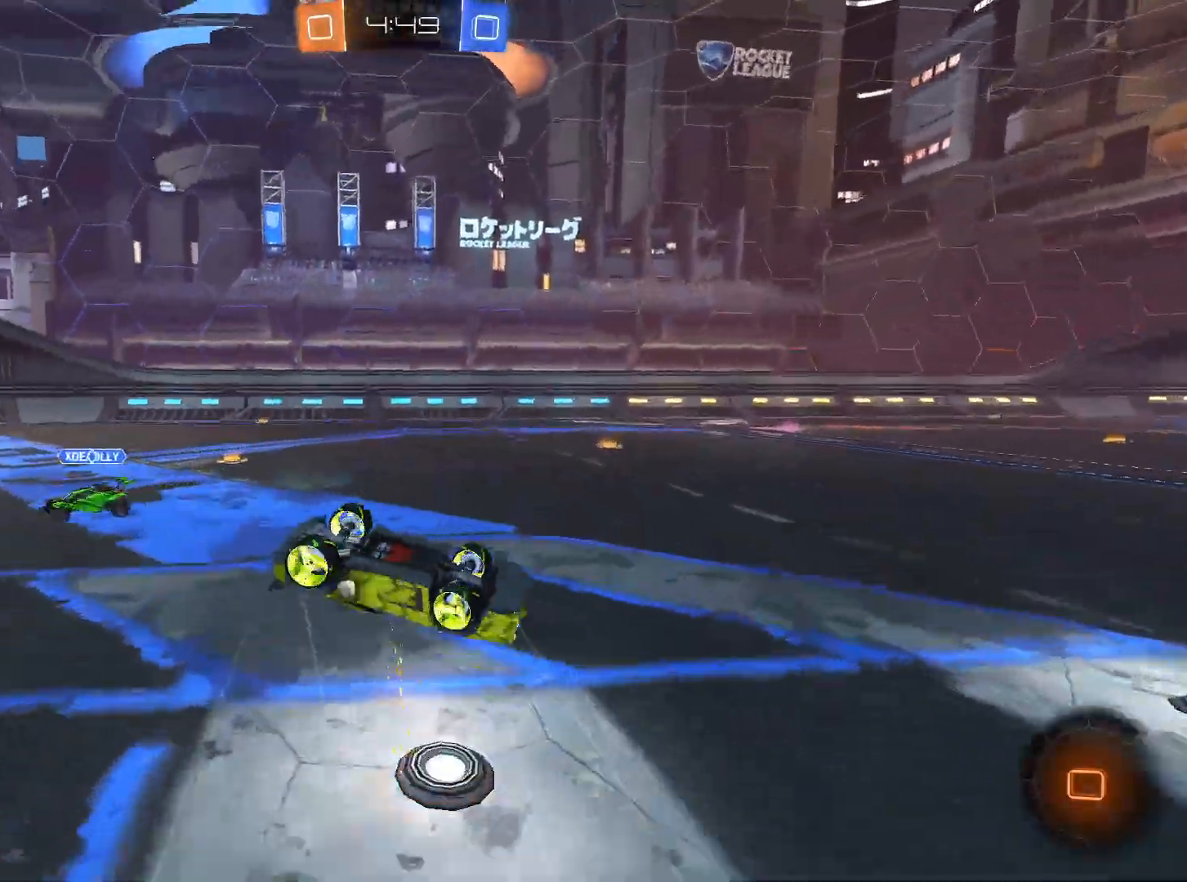
{"keys": [], "mouse": [], "events": [[33, "w", "up"]]}
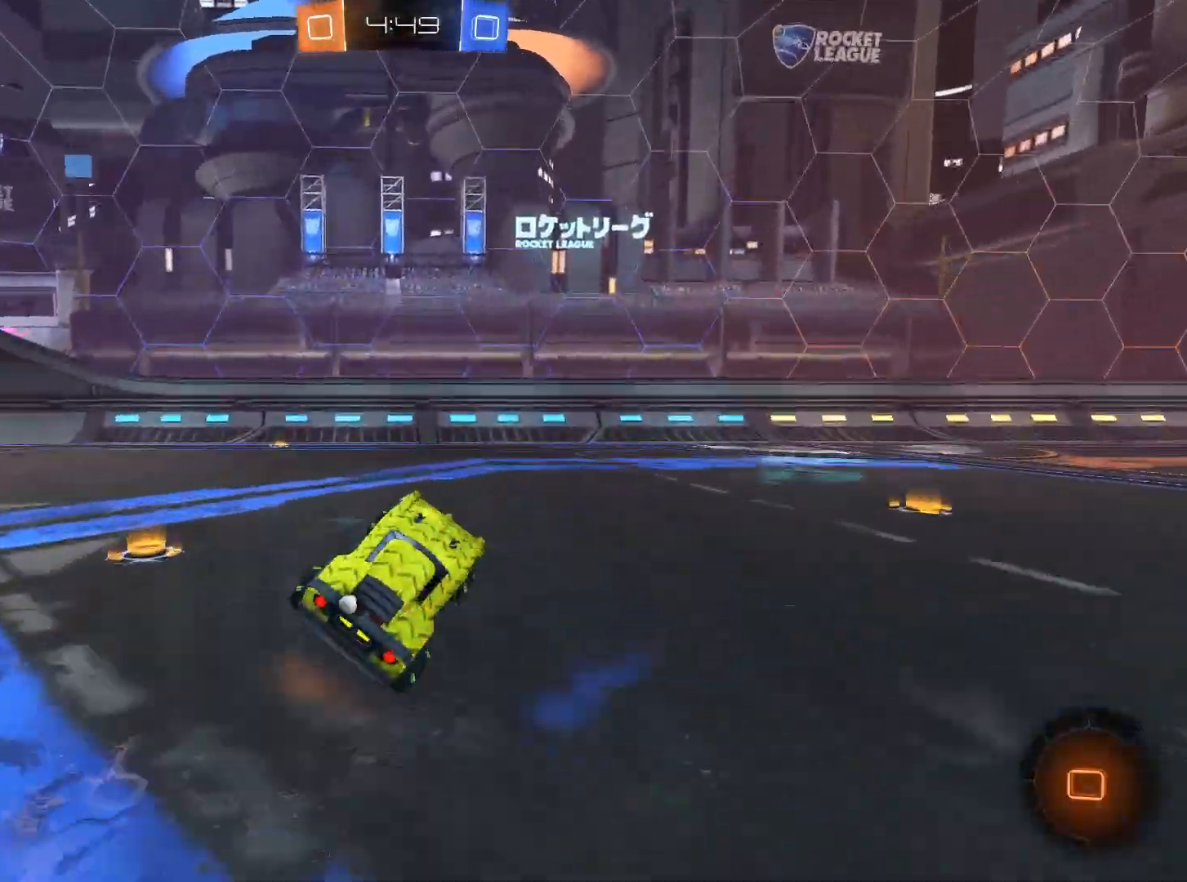
{"keys": ["d", "w"], "mouse": [], "events": [[51, "w", "down"], [101, "d", "down"]]}
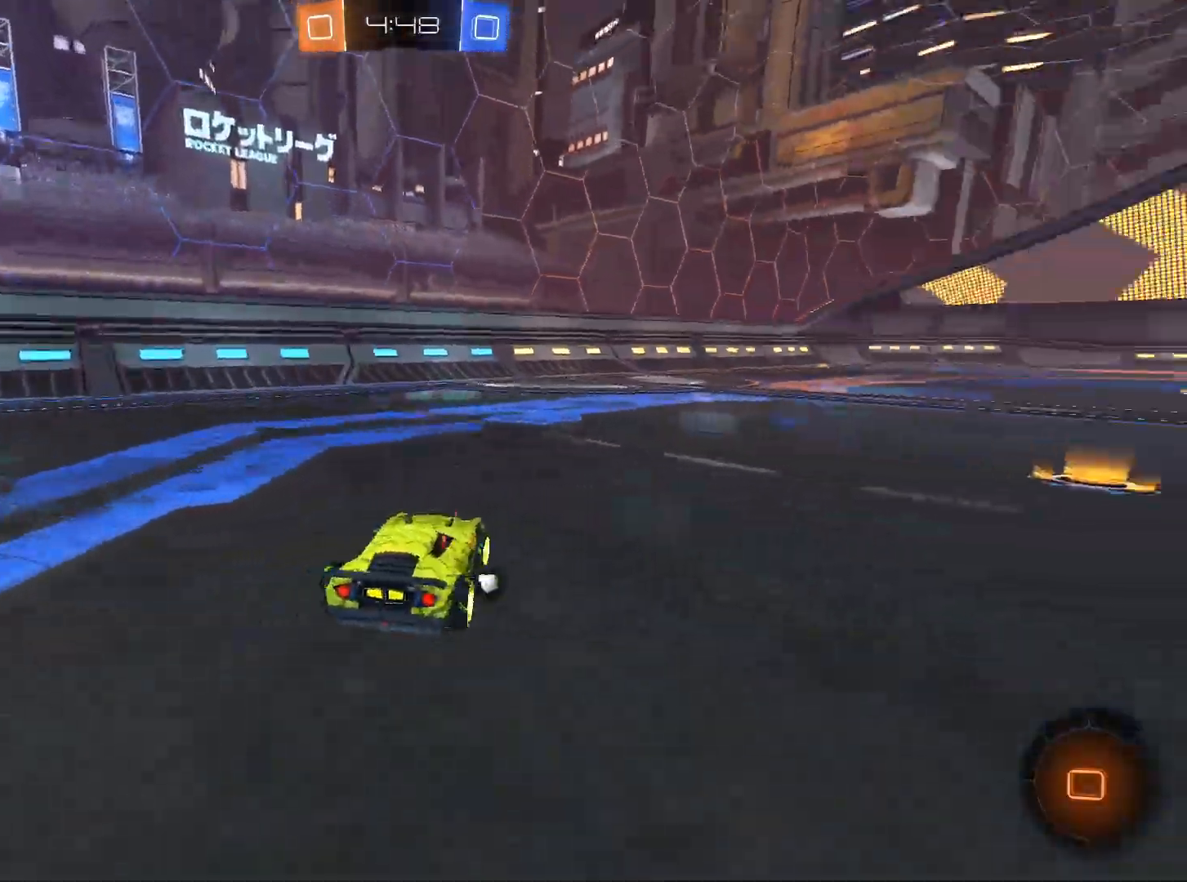
{"keys": ["w"], "mouse": [], "events": [[67, "d", "up"], [117, "mouse_right", "down"], [167, "mouse_right", "up"], [167, "space", "down"], [217, "space", "up"], [267, "mouse_right", "down"], [400, "mouse_right", "up"]]}
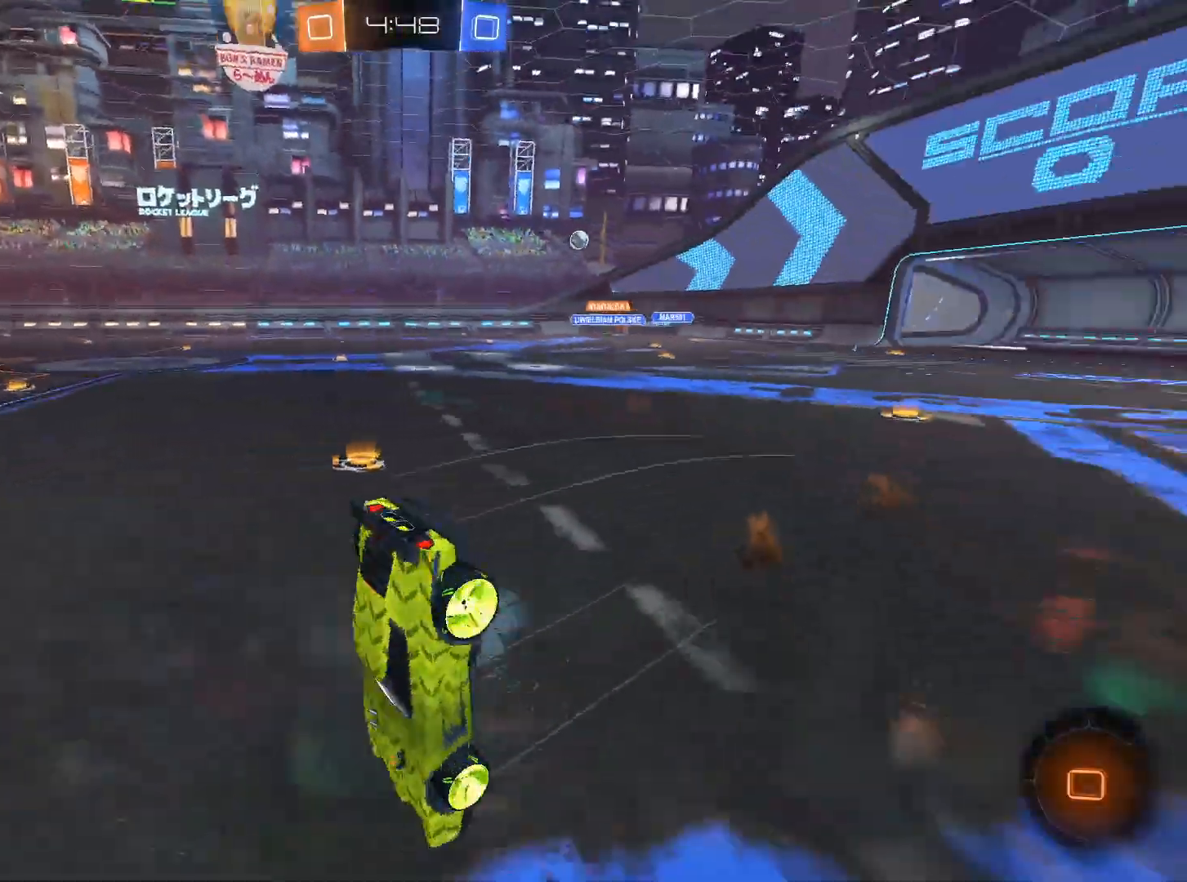
{"keys": [], "mouse": [], "events": [[34, "w", "up"]]}
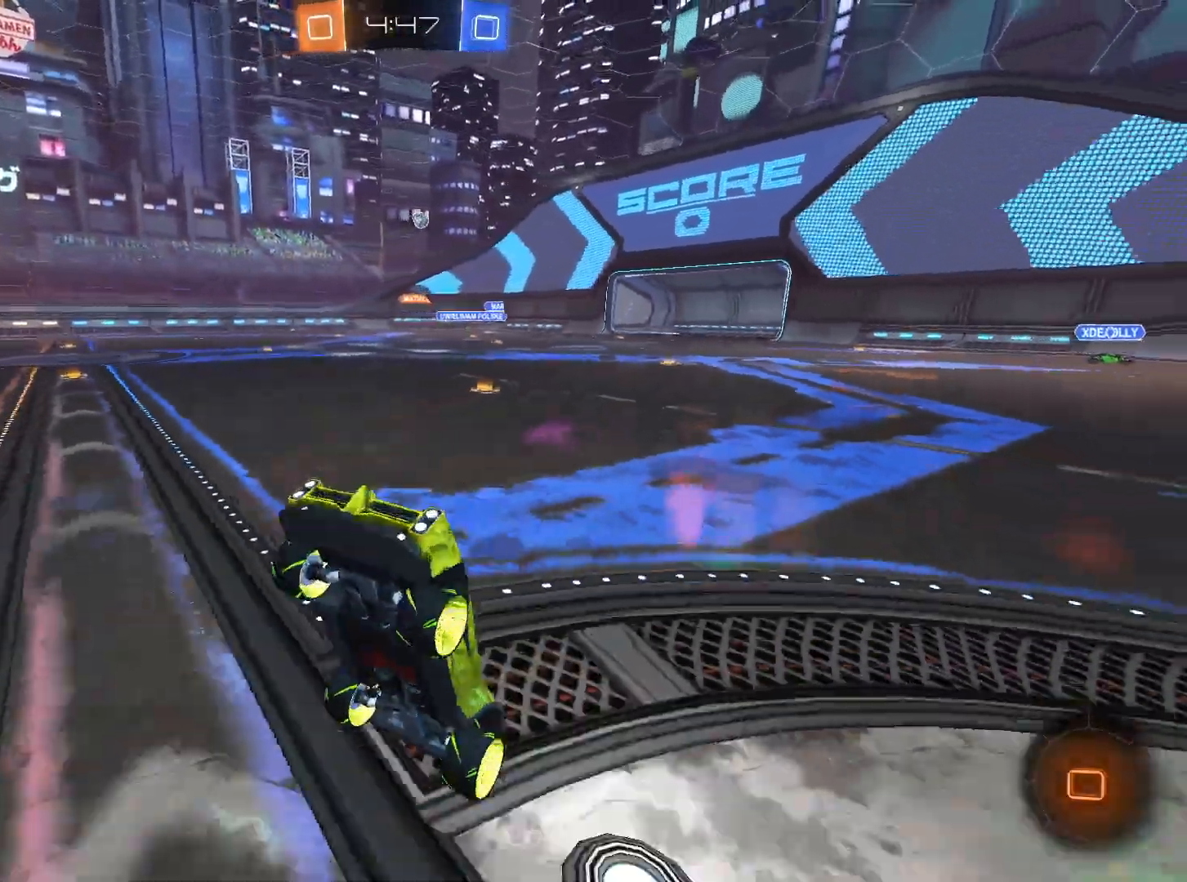
{"keys": ["d", "space", "w"], "mouse": [], "events": [[267, "w", "down"], [284, "d", "down"], [434, "space", "down"]]}
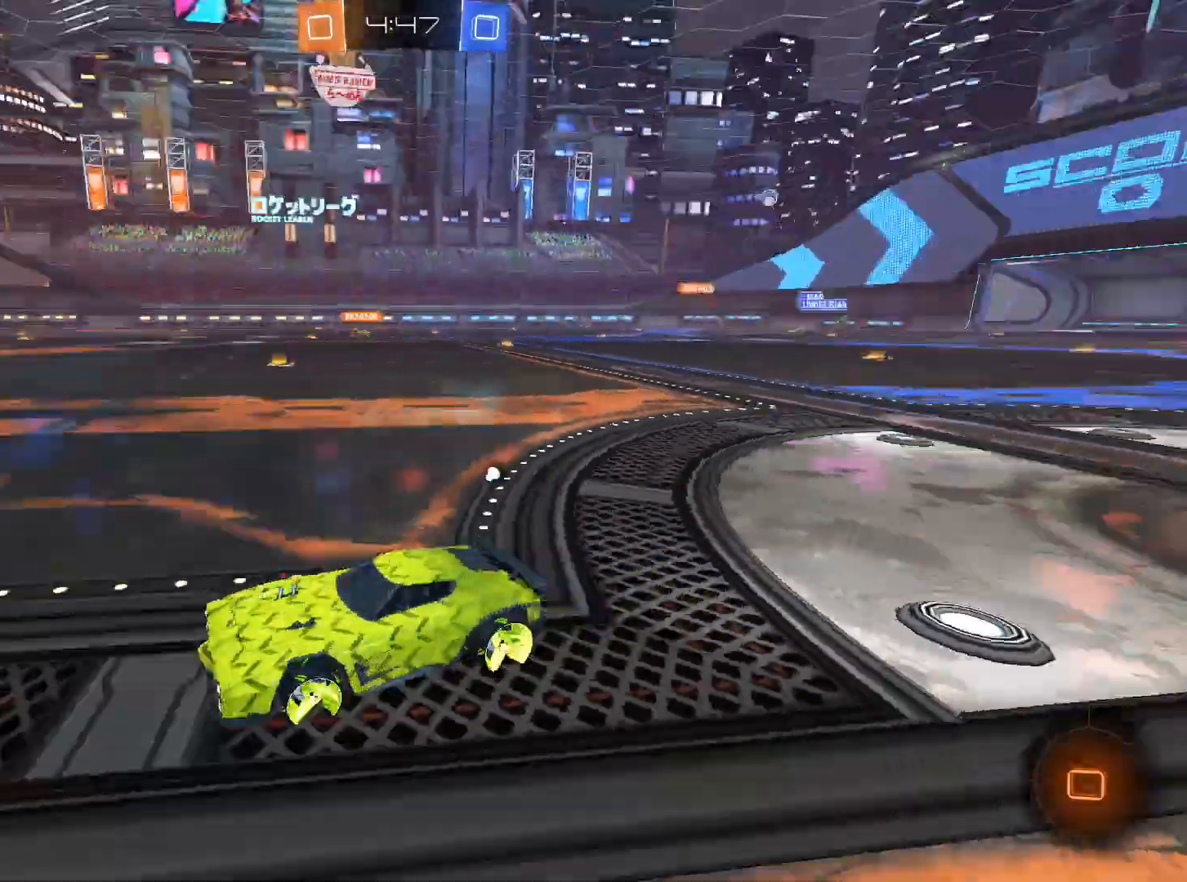
{"keys": ["w"], "mouse": [], "events": [[17, "mouse_left", "down"], [67, "space", "up"], [117, "d", "up"], [217, "mouse_left", "up"]]}
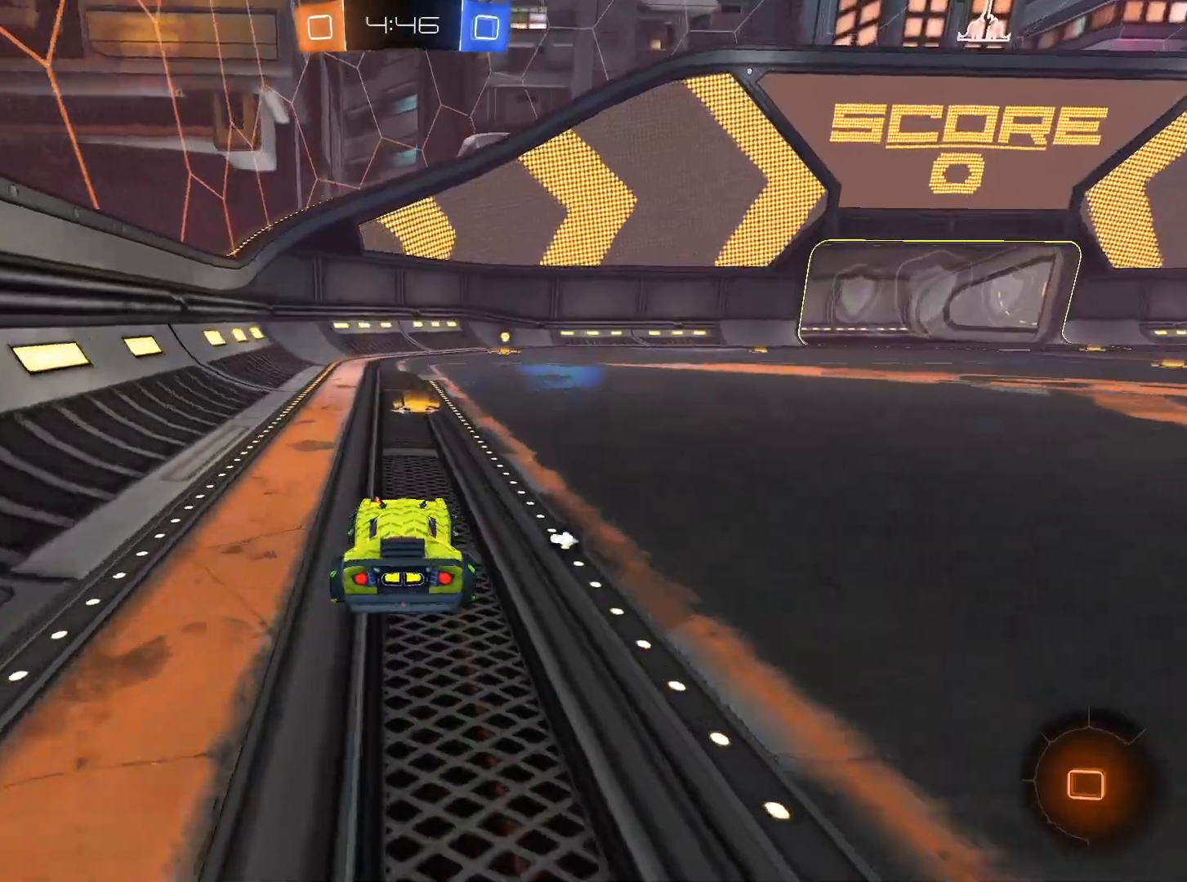
{"keys": ["w"], "mouse": ["left"], "events": [[83, "d", "down"], [183, "d", "up"], [317, "space", "down"], [367, "mouse_left", "down"], [367, "space", "up"]]}
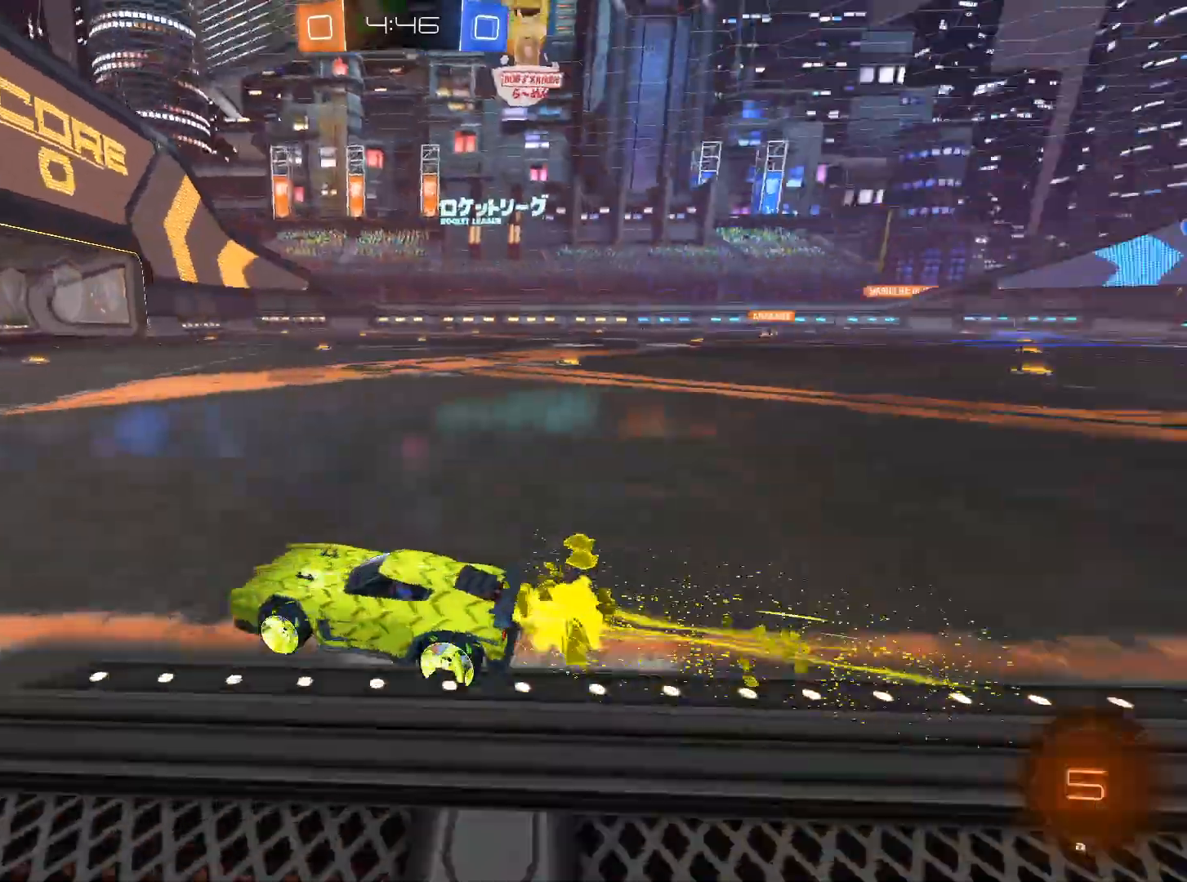
{"keys": ["d", "shift", "w"], "mouse": [], "events": [[334, "d", "down"], [434, "mouse_left", "up"], [434, "shift", "down"]]}
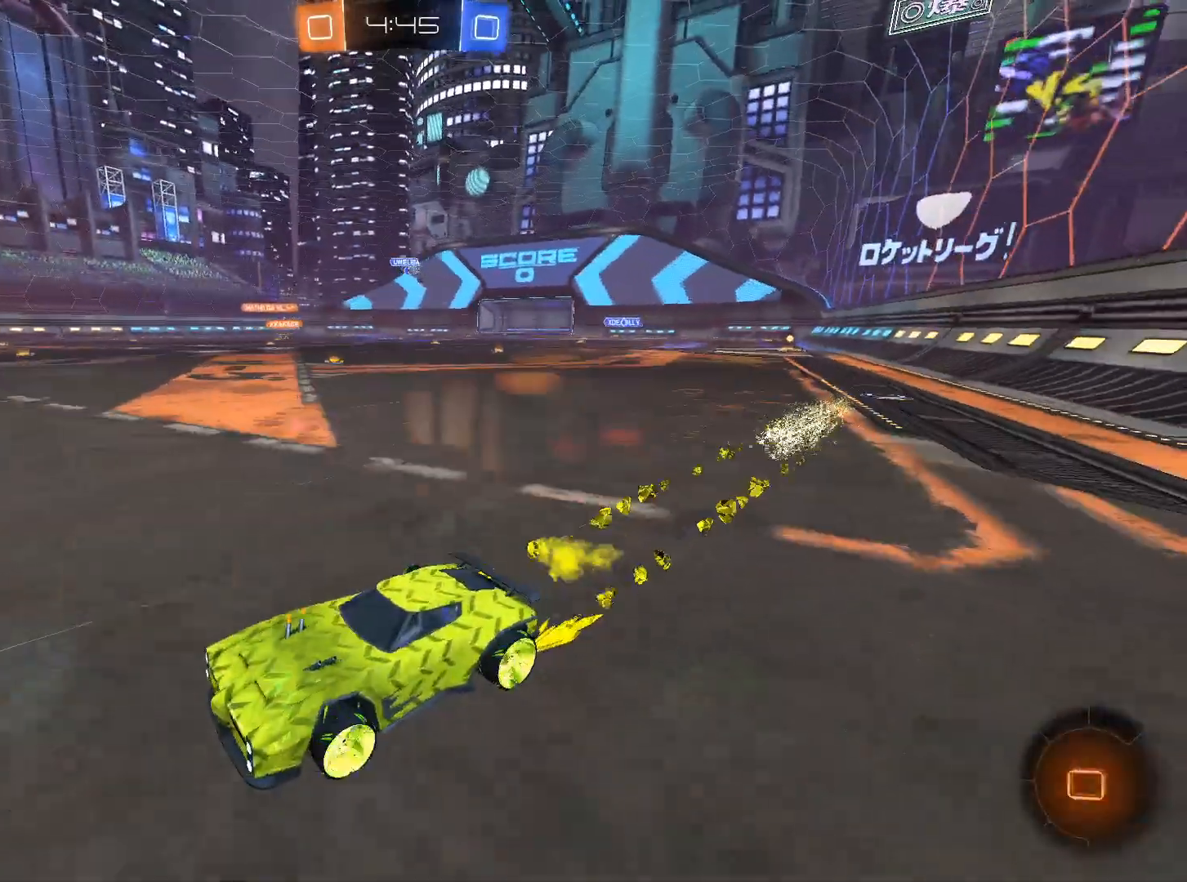
{"keys": ["w"], "mouse": [], "events": [[34, "shift", "up"], [317, "d", "up"]]}
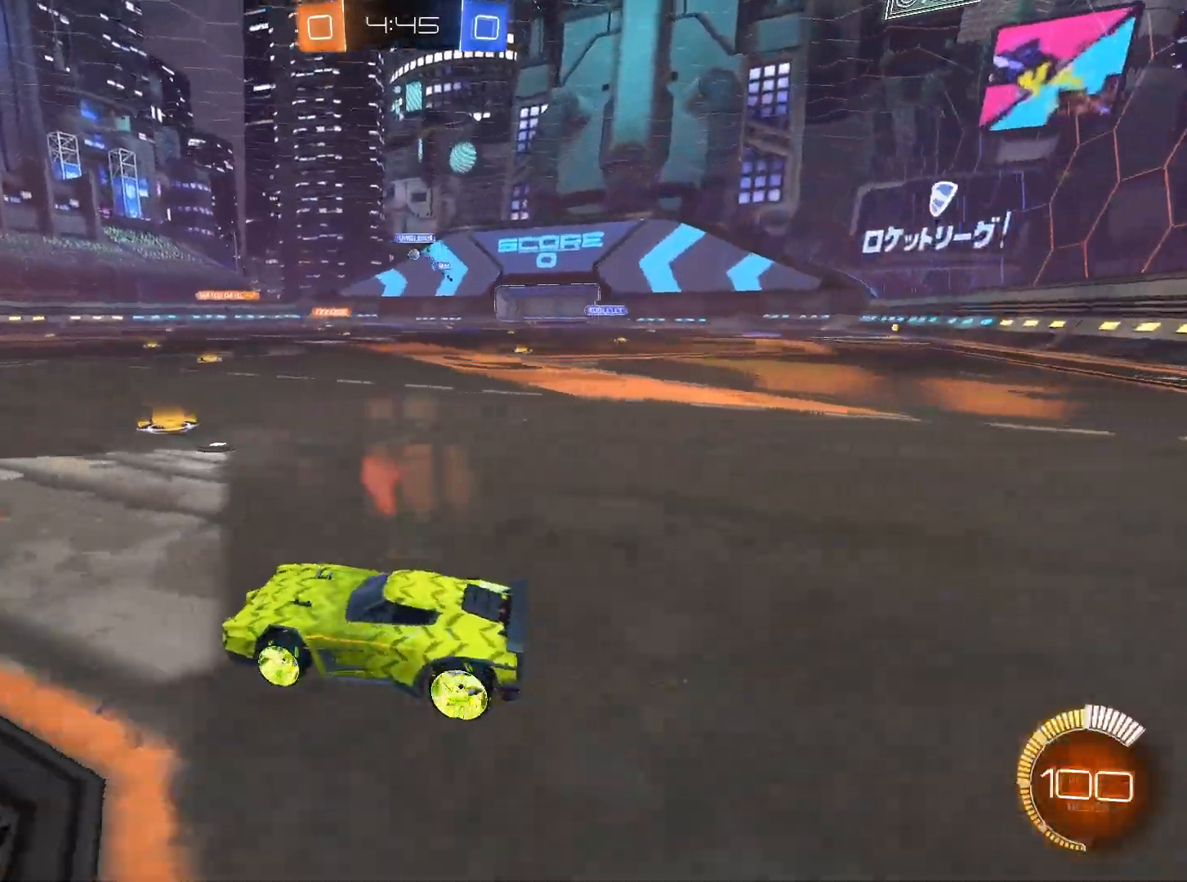
{"keys": ["w"], "mouse": [], "events": [[200, "d", "down"], [333, "d", "up"]]}
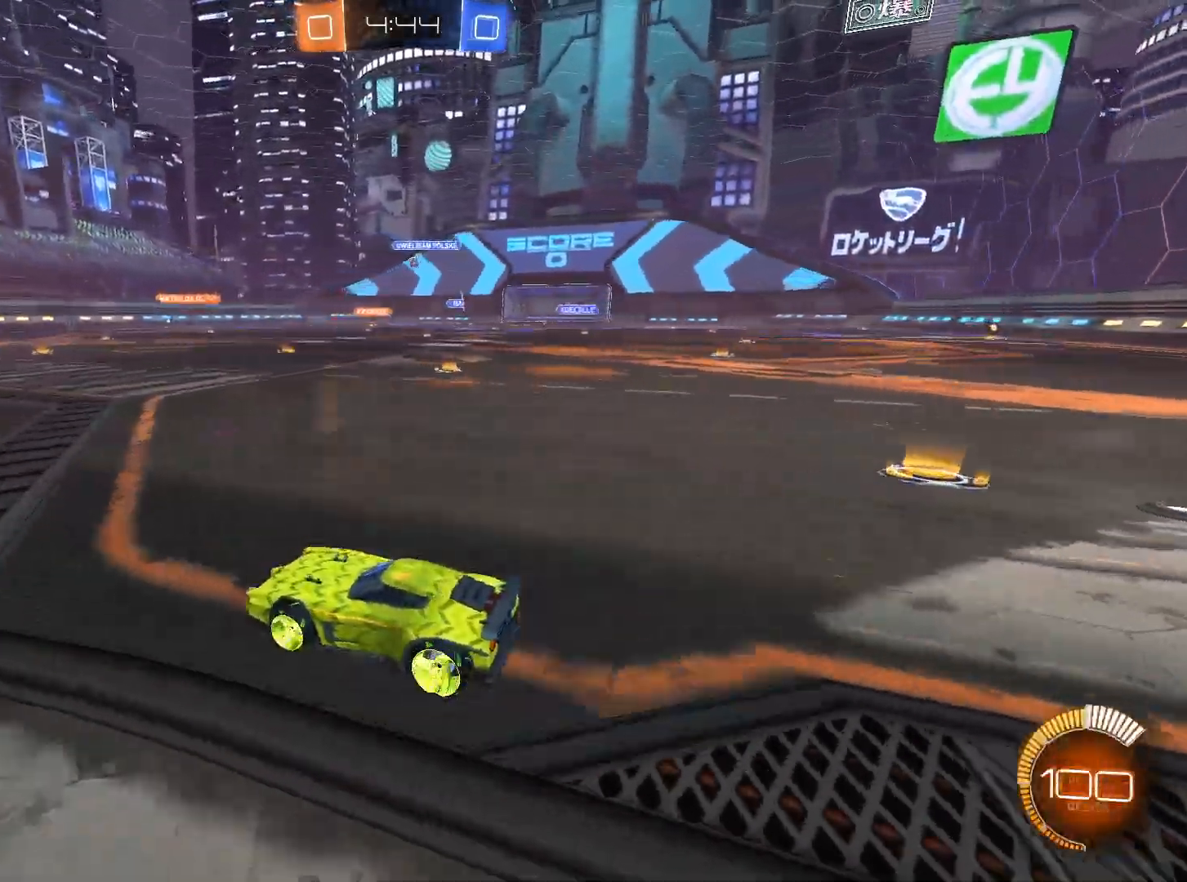
{"keys": ["w"], "mouse": ["left"], "events": [[17, "d", "down"], [217, "d", "up"], [251, "mouse_left", "down"], [351, "d", "down"], [351, "mouse_left", "up"], [451, "d", "up"], [451, "mouse_left", "down"]]}
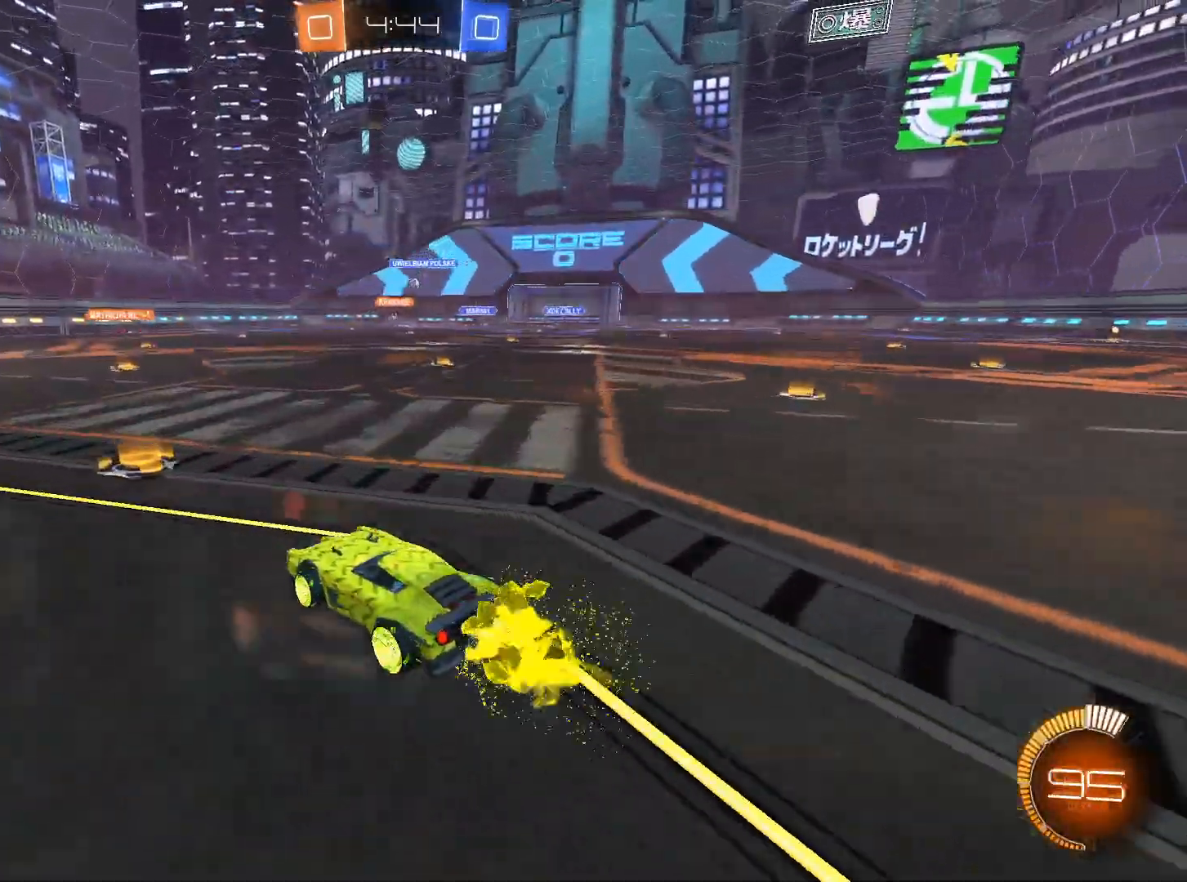
{"keys": ["a", "w"], "mouse": [], "events": [[33, "mouse_left", "up"], [83, "d", "down"], [183, "d", "up"], [417, "a", "down"]]}
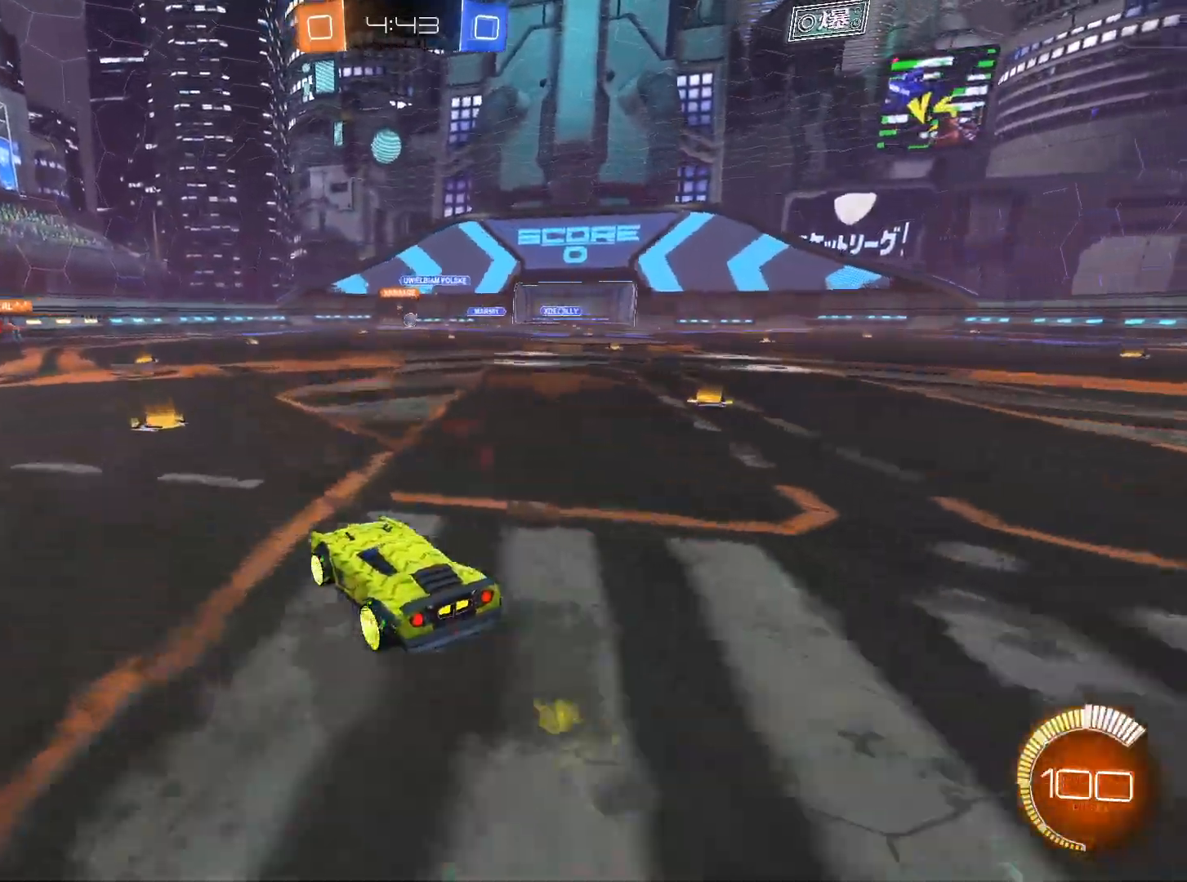
{"keys": ["w"], "mouse": [], "events": [[50, "a", "up"], [100, "d", "down"], [100, "mouse_left", "down"], [200, "mouse_left", "up"], [384, "d", "up"]]}
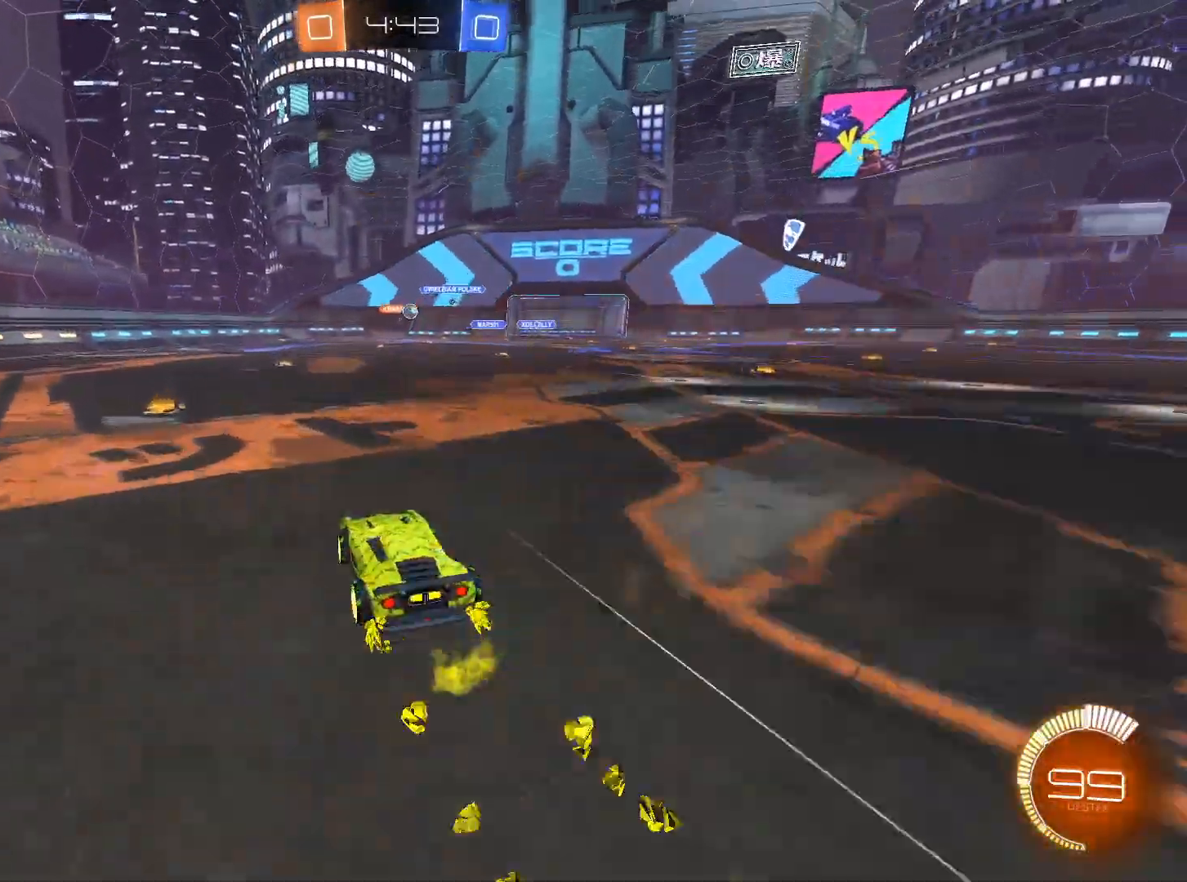
{"keys": ["a"], "mouse": [], "events": [[16, "a", "down"], [117, "w", "up"]]}
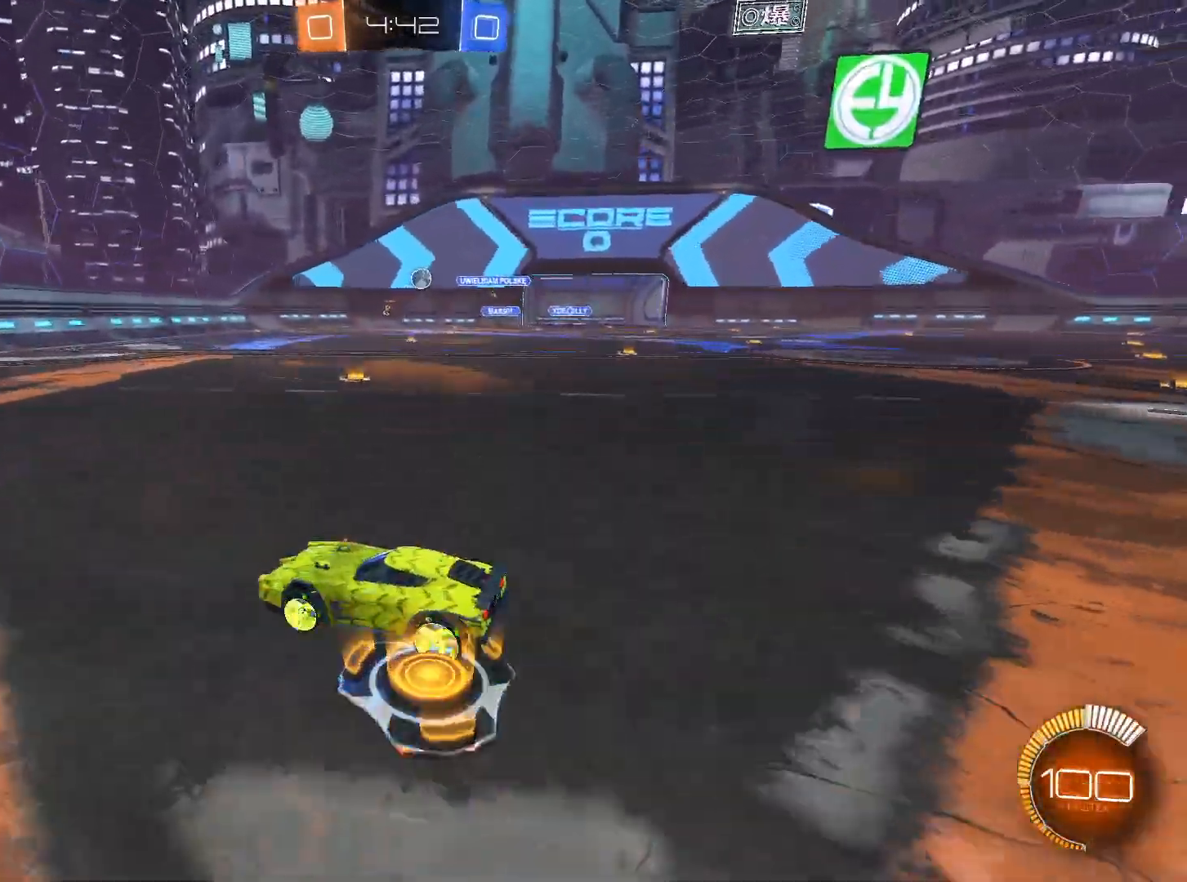
{"keys": ["w"], "mouse": [], "events": [[184, "w", "down"], [267, "a", "up"]]}
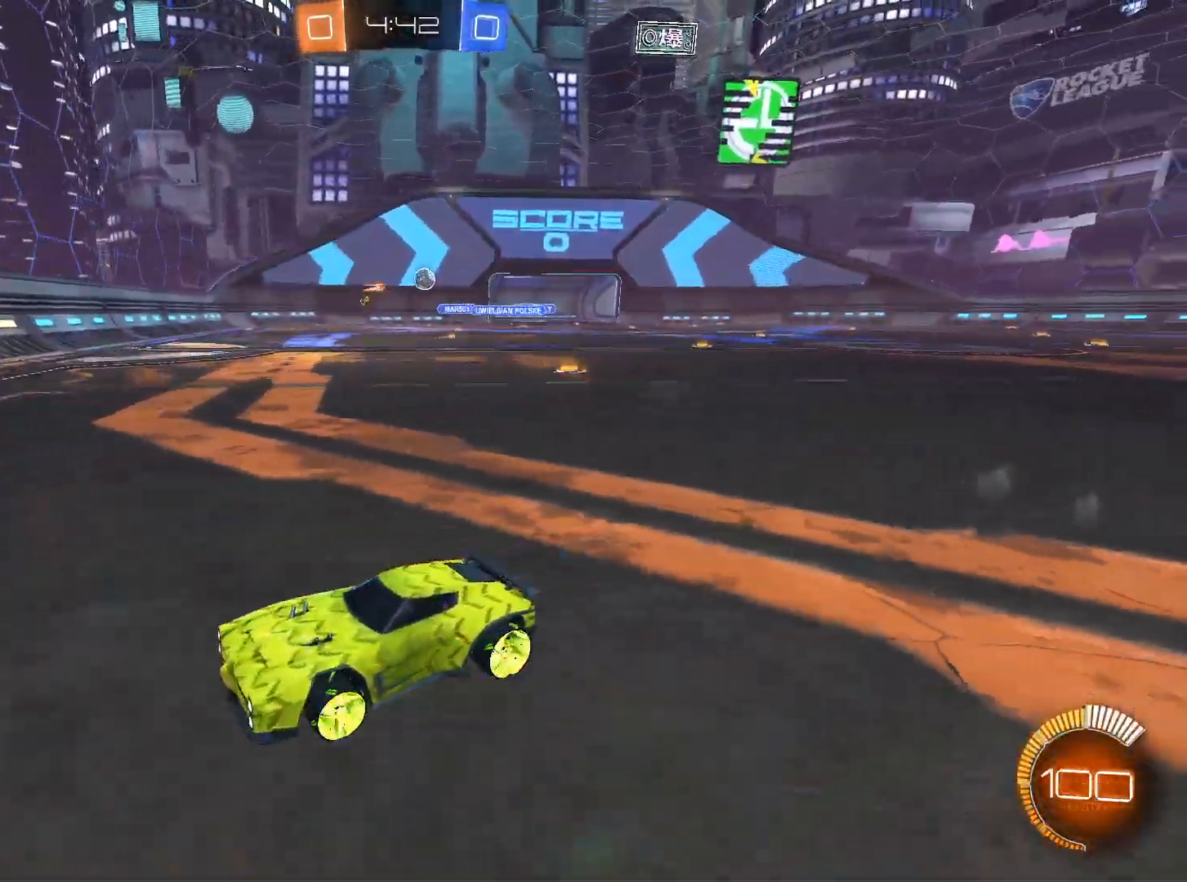
{"keys": ["d", "w"], "mouse": [], "events": [[50, "d", "down"], [150, "shift", "down"], [233, "shift", "up"]]}
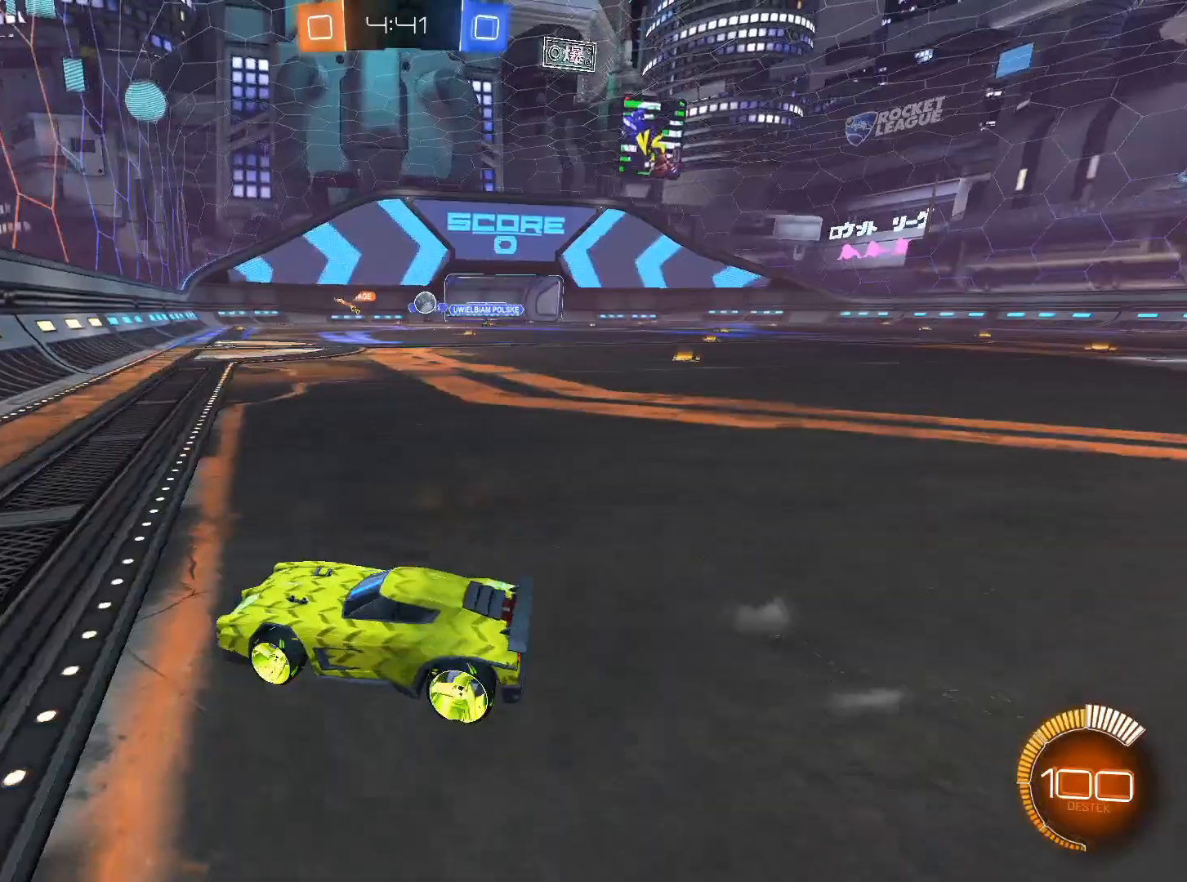
{"keys": ["d", "w"], "mouse": ["left"], "events": [[17, "mouse_left", "down"], [401, "mouse_left", "up"], [484, "mouse_left", "down"]]}
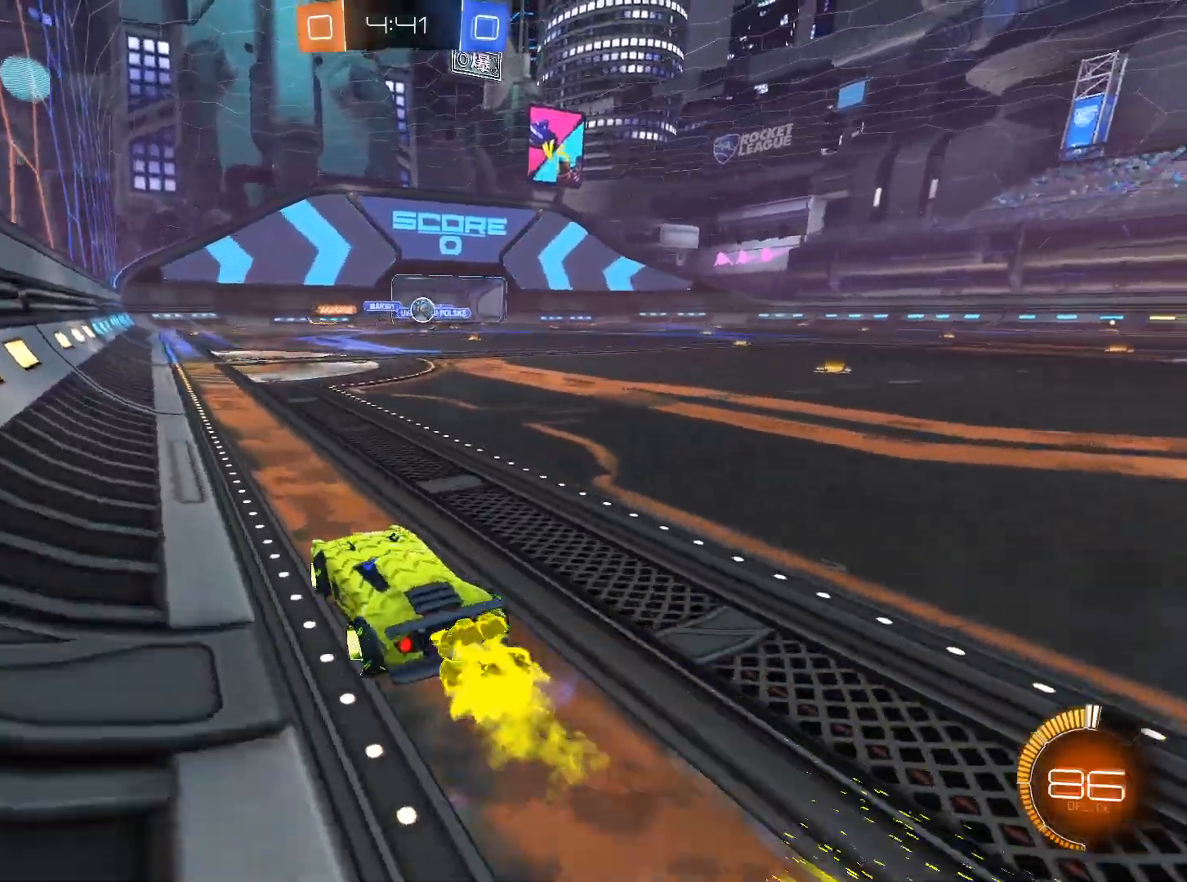
{"keys": ["d", "w"], "mouse": [], "events": [[133, "mouse_left", "up"], [167, "w", "up"], [250, "w", "down"], [267, "shift", "down"], [317, "shift", "up"]]}
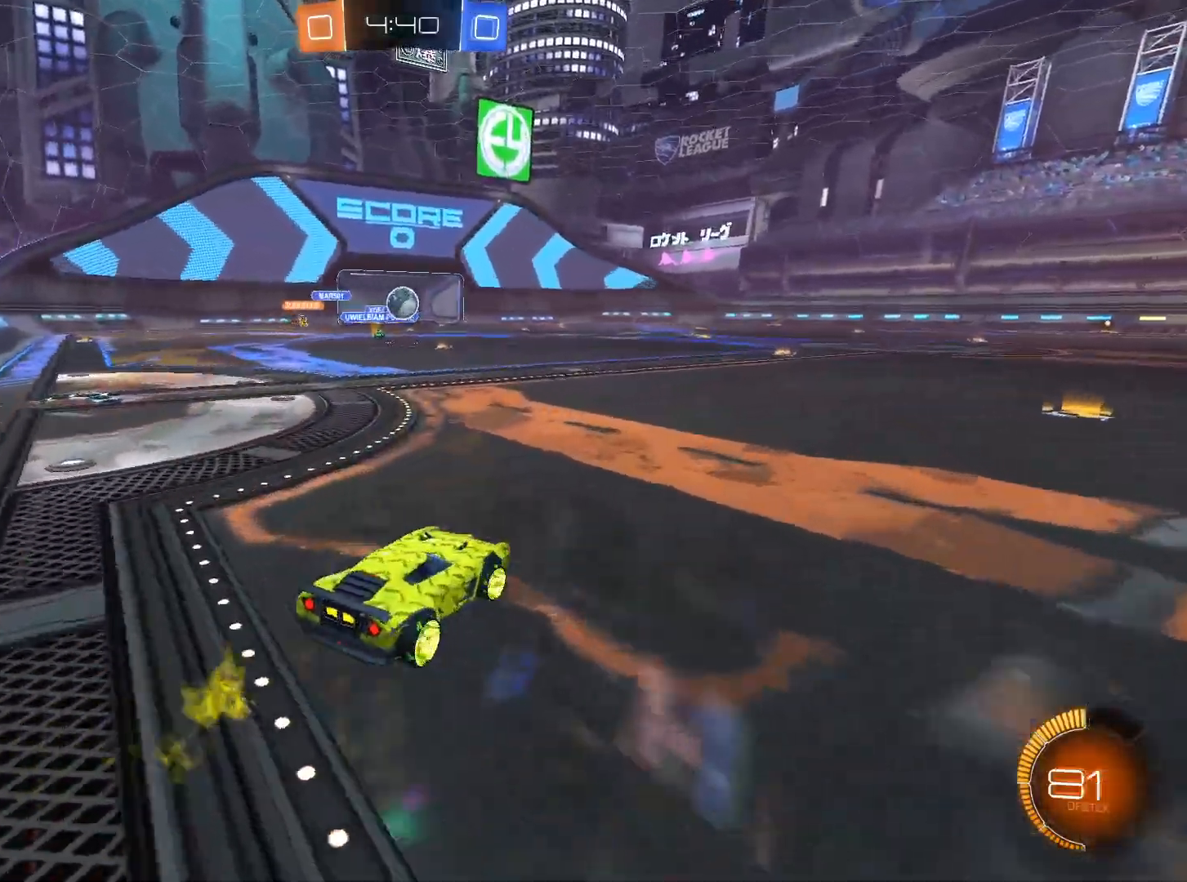
{"keys": ["d", "w"], "mouse": [], "events": []}
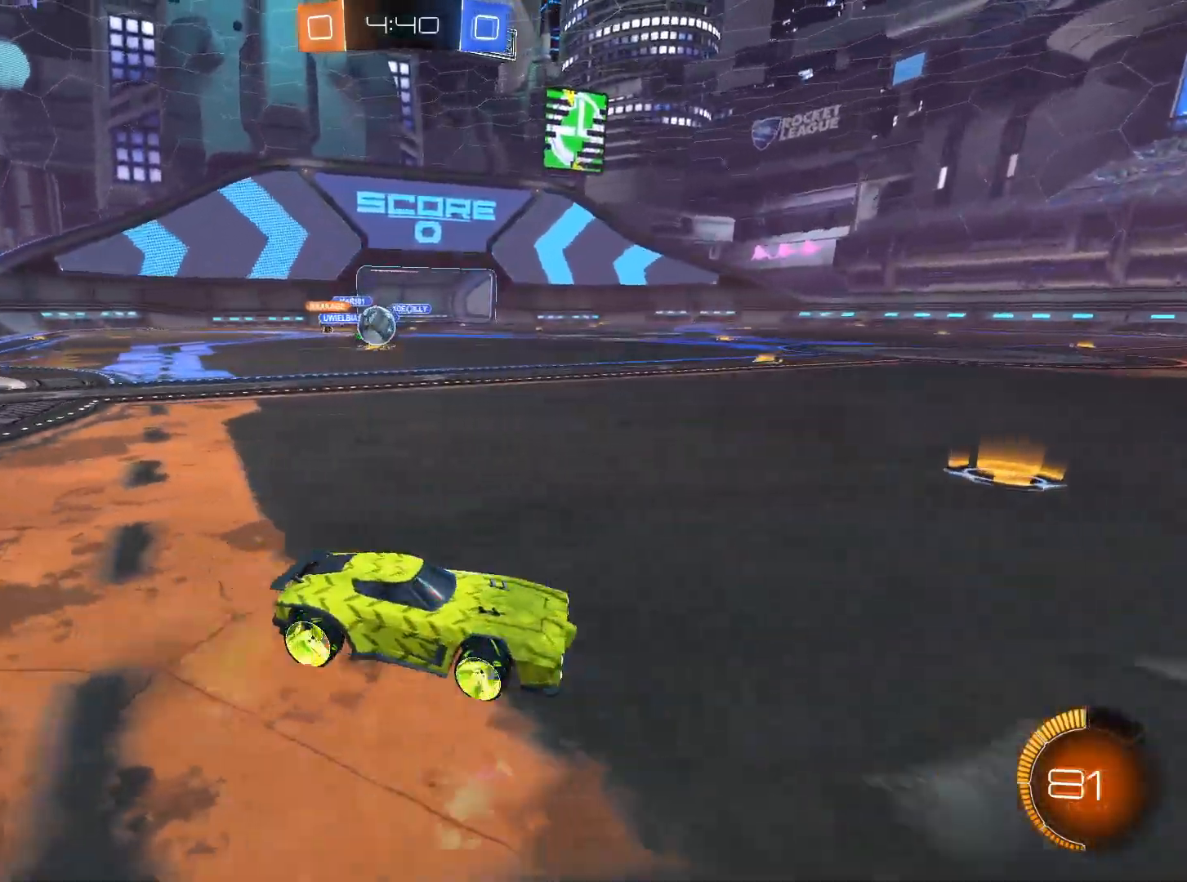
{"keys": ["a", "shift", "w"], "mouse": [], "events": [[150, "d", "up"], [350, "a", "down"], [484, "shift", "down"]]}
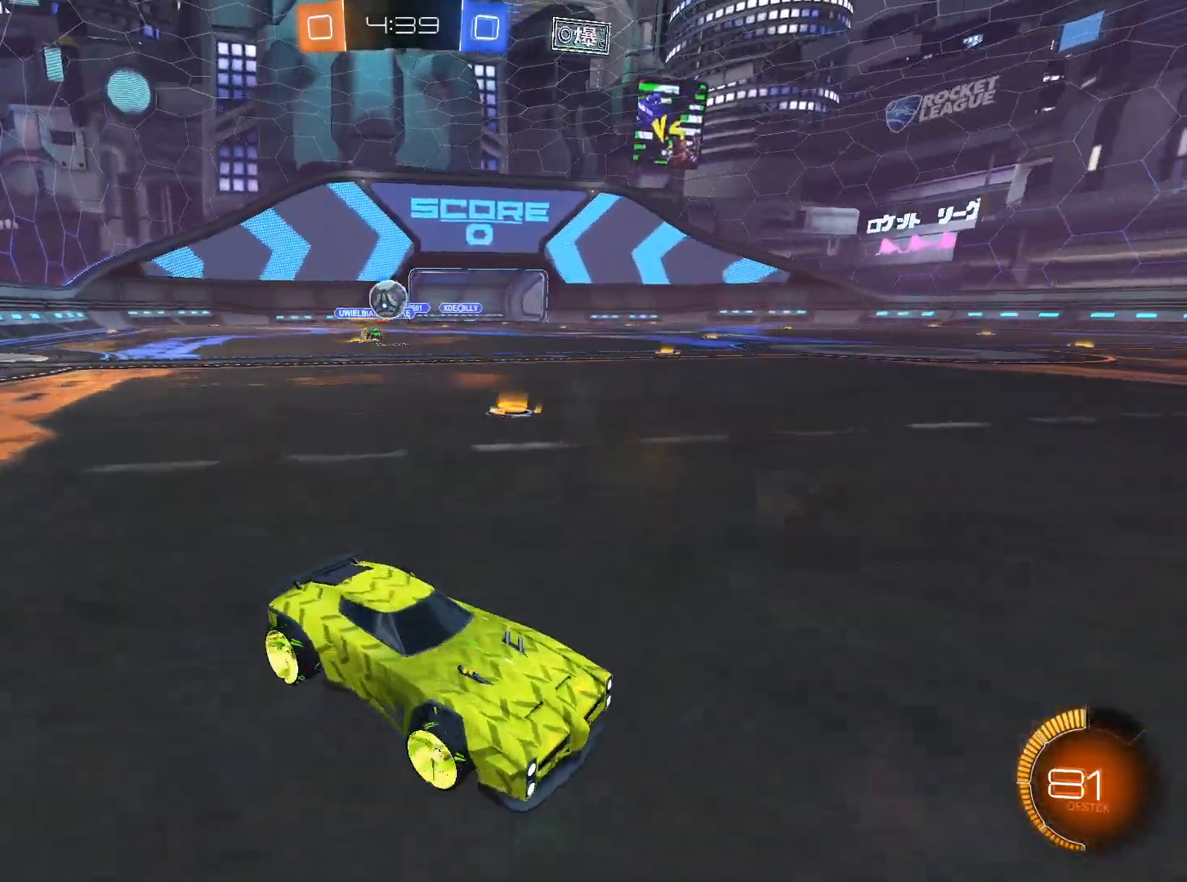
{"keys": ["d", "w"], "mouse": [], "events": [[134, "shift", "up"], [217, "a", "up"], [267, "d", "down"]]}